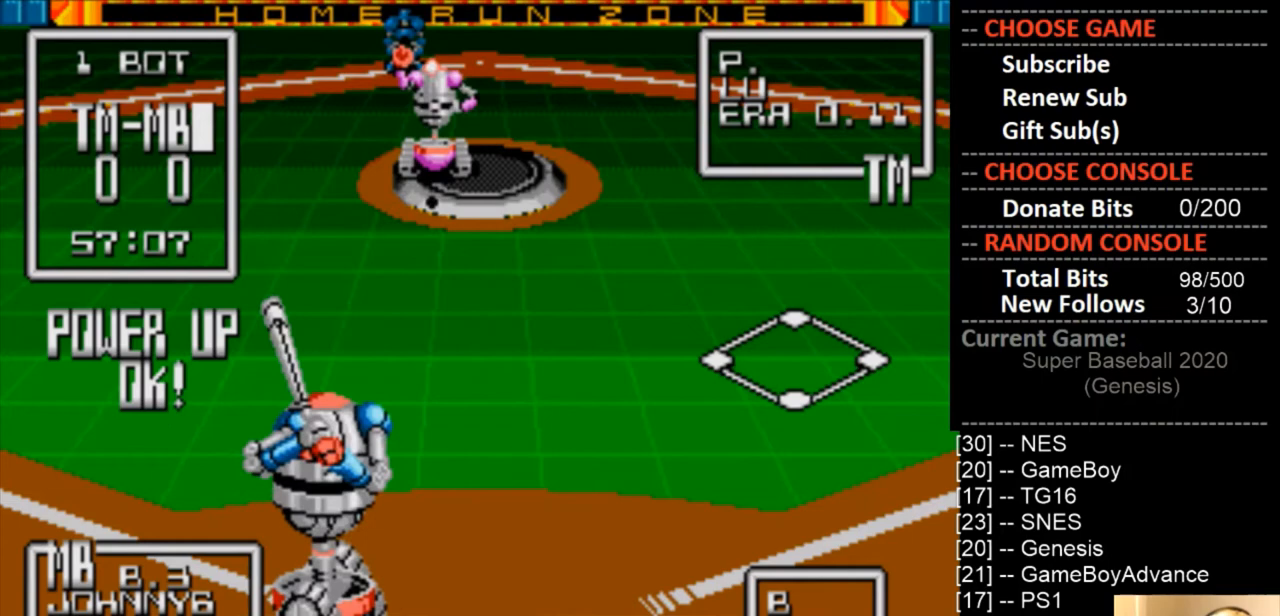
Gameplay with a controller (PlayStation layout); each line is a JSON object with the inputs held at the frame after it. "events" lists button and stick changes between this image and that frame as [ms after this image, input, new state], when the widget could be followed in between. Not read: left_stick right_stick.
{"buttons": ["CIRCLE", "DPAD_DOWN"], "events": [[467, "CIRCLE", "down"]]}
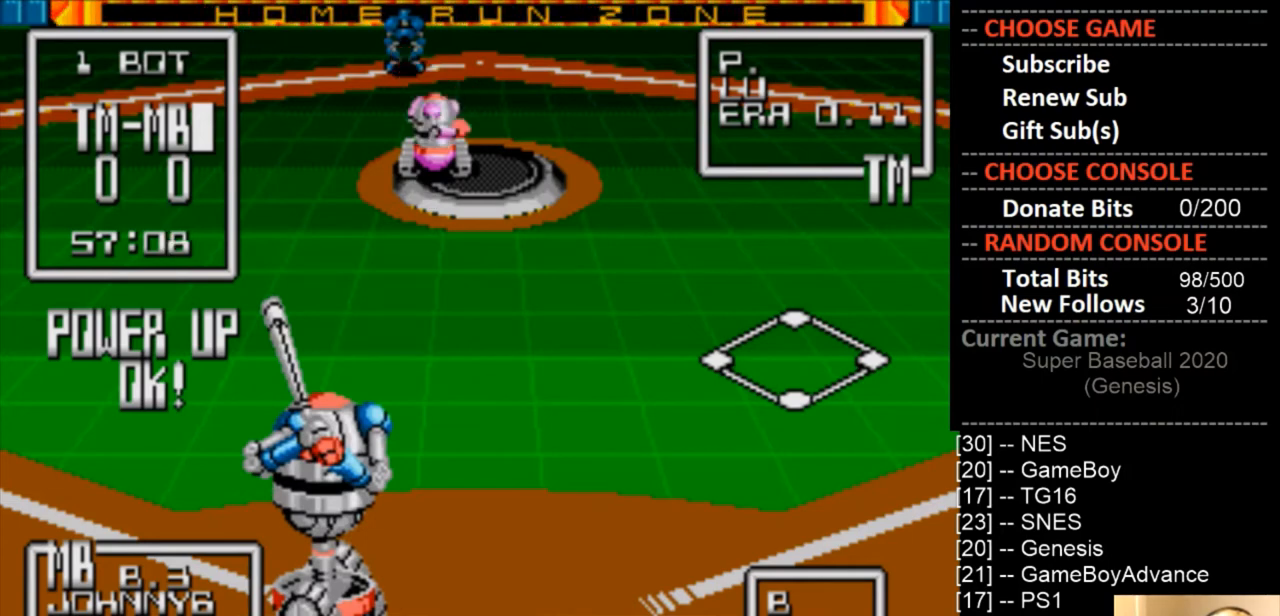
{"buttons": ["DPAD_DOWN"], "events": [[100, "CIRCLE", "up"]]}
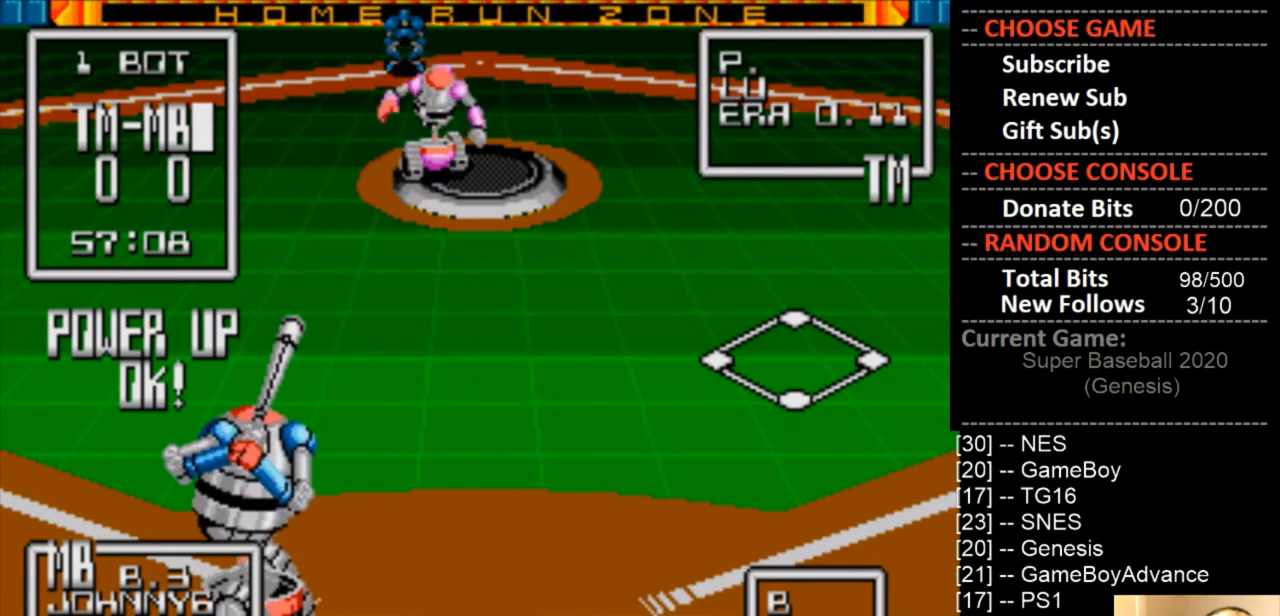
{"buttons": ["DPAD_DOWN"], "events": []}
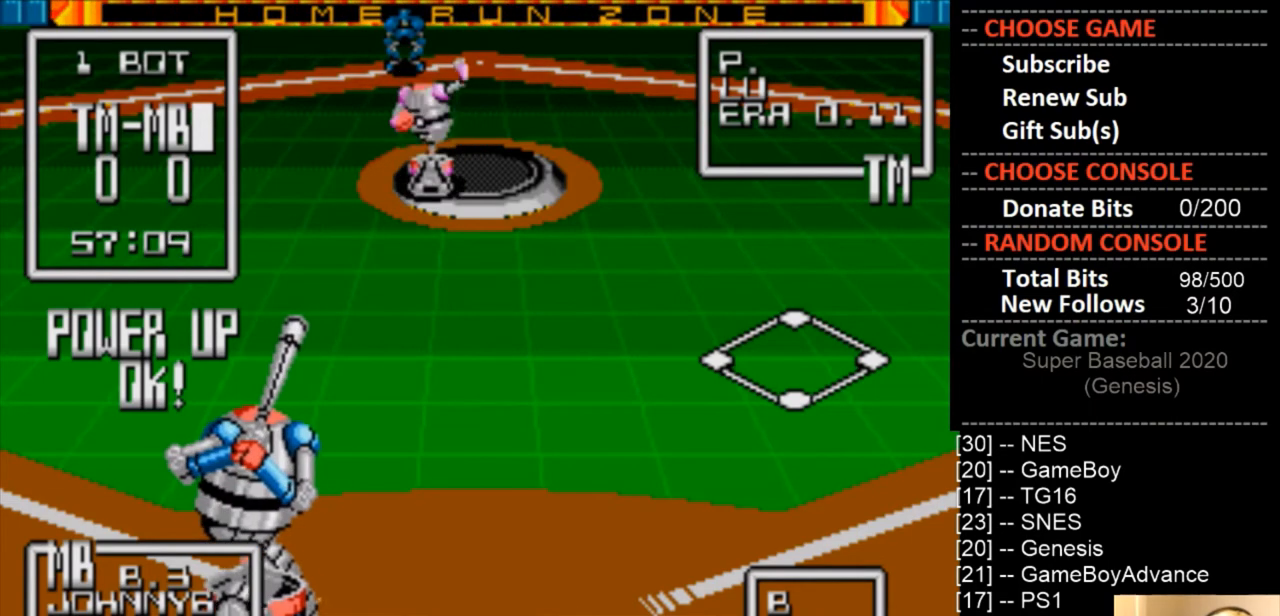
{"buttons": ["DPAD_DOWN", "DPAD_RIGHT"], "events": [[100, "DPAD_RIGHT", "down"]]}
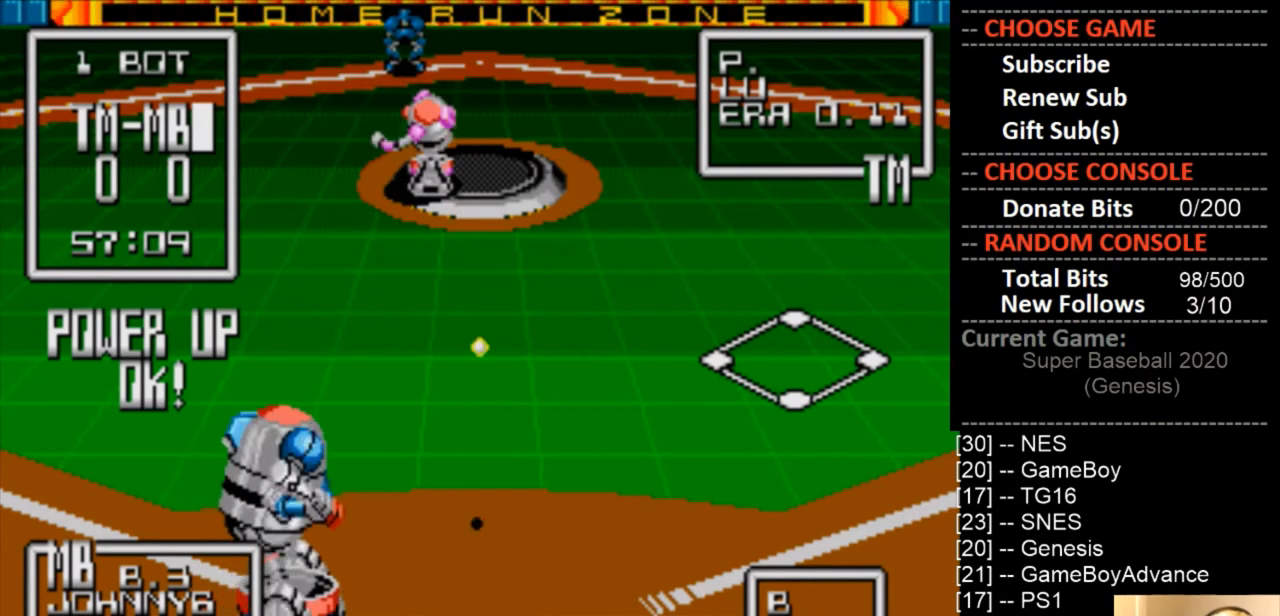
{"buttons": [], "events": [[233, "DPAD_DOWN", "up"], [233, "DPAD_RIGHT", "up"]]}